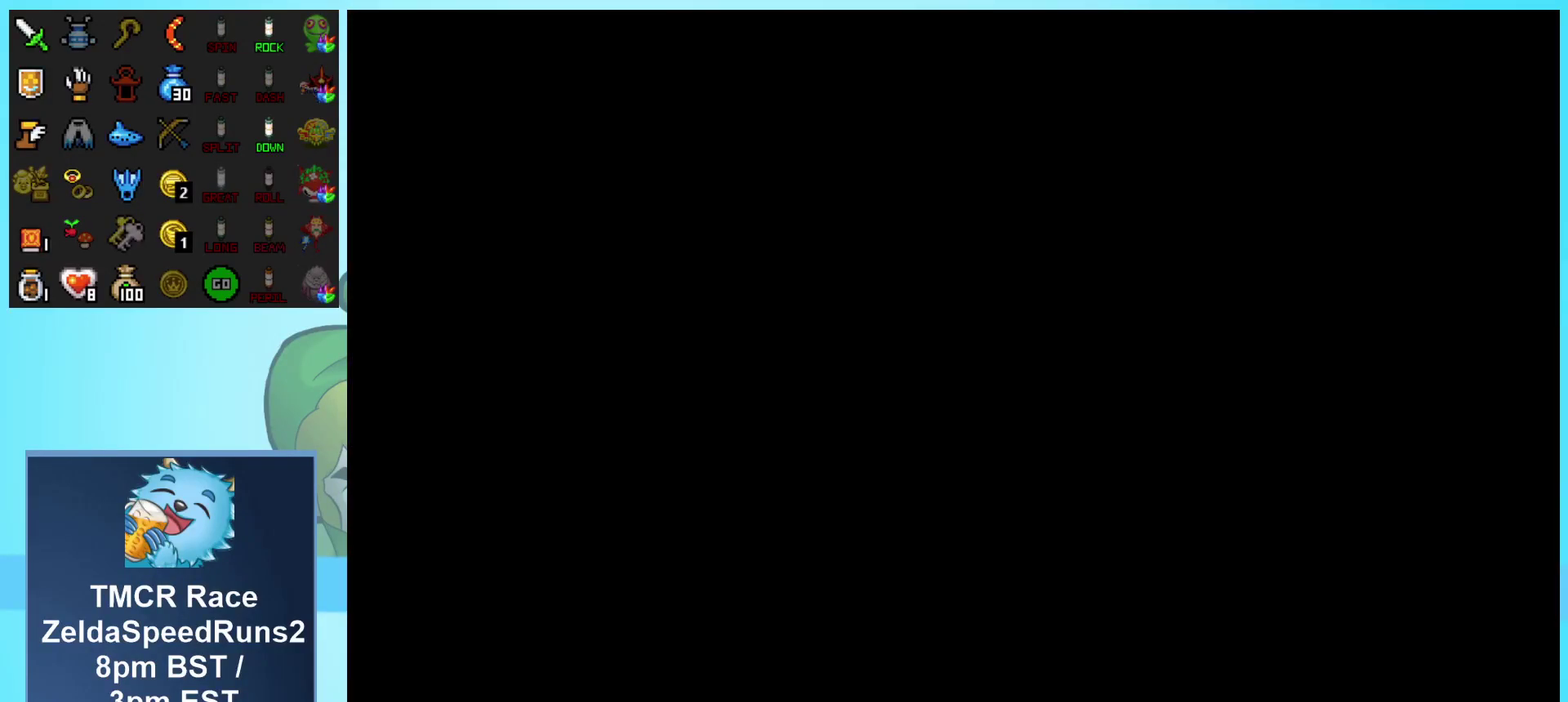
Gameplay with a controller (Nintendo layout); each line is a JSON object with the inputs held at the frame after it. "events" lists button and stick changes between this image and that frame as [ms after this image, input, new state], when the widget could be followed in between. Not read: L3 R3.
{"buttons": ["DPAD_DOWN", "DPAD_LEFT"], "events": [[133, "DPAD_LEFT", "down"], [317, "DPAD_DOWN", "down"]]}
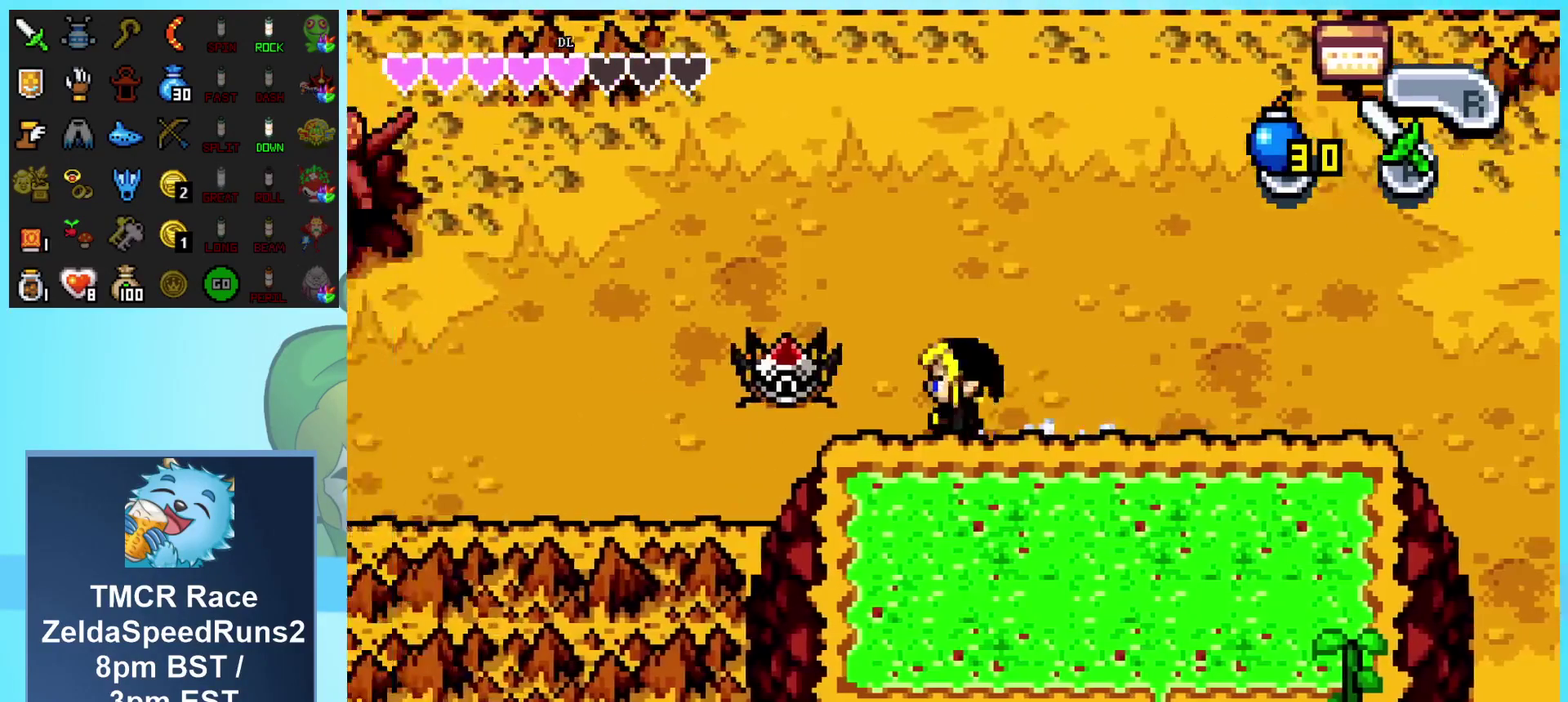
{"buttons": ["DPAD_LEFT"], "events": [[200, "R1", "down"], [233, "DPAD_DOWN", "up"], [467, "R1", "up"]]}
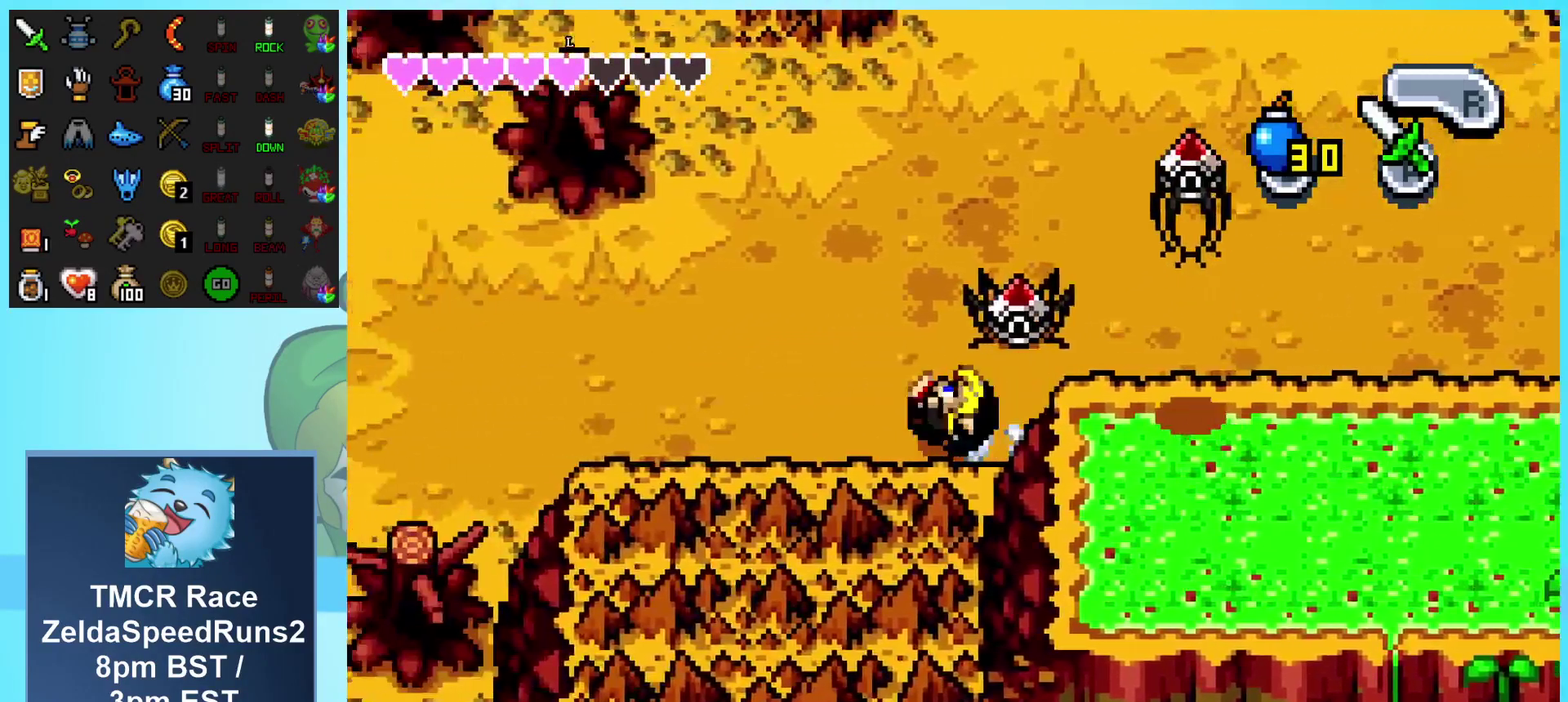
{"buttons": ["DPAD_LEFT"], "events": [[183, "R1", "down"], [450, "R1", "up"]]}
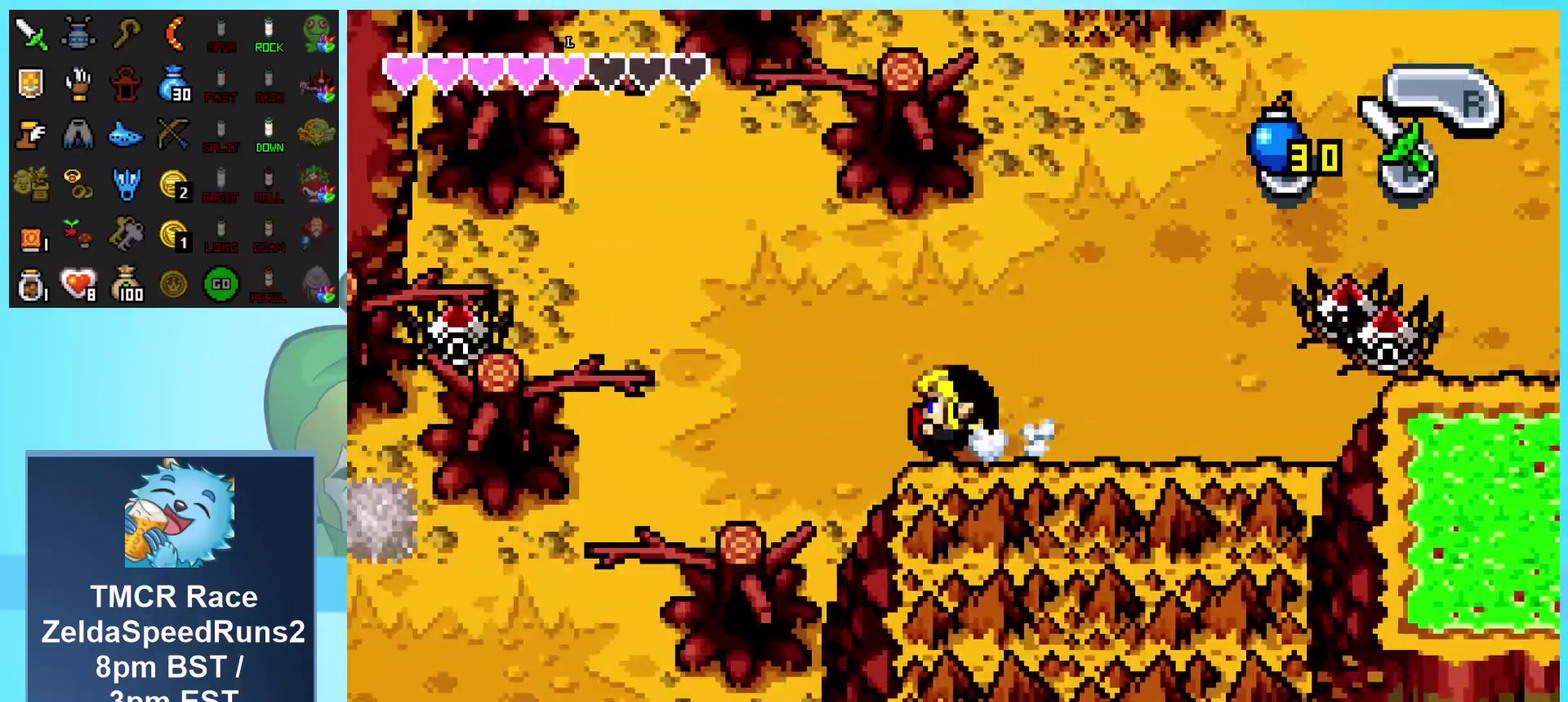
{"buttons": ["DPAD_UP", "DPAD_LEFT"], "events": [[100, "DPAD_LEFT", "up"], [217, "B", "down"], [267, "R1", "down"], [350, "B", "up"], [433, "R1", "up"], [467, "DPAD_LEFT", "down"], [467, "DPAD_UP", "down"]]}
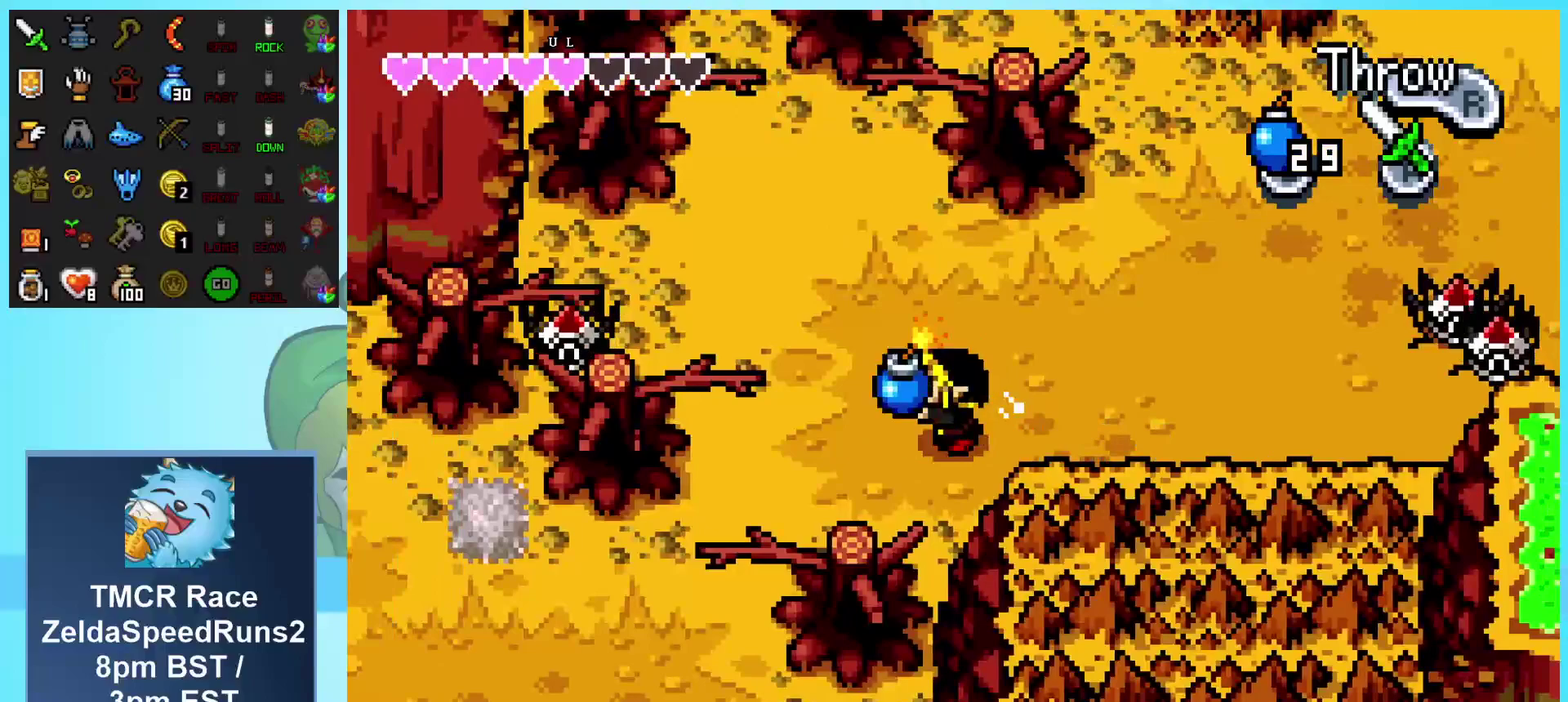
{"buttons": ["DPAD_UP", "DPAD_LEFT"], "events": []}
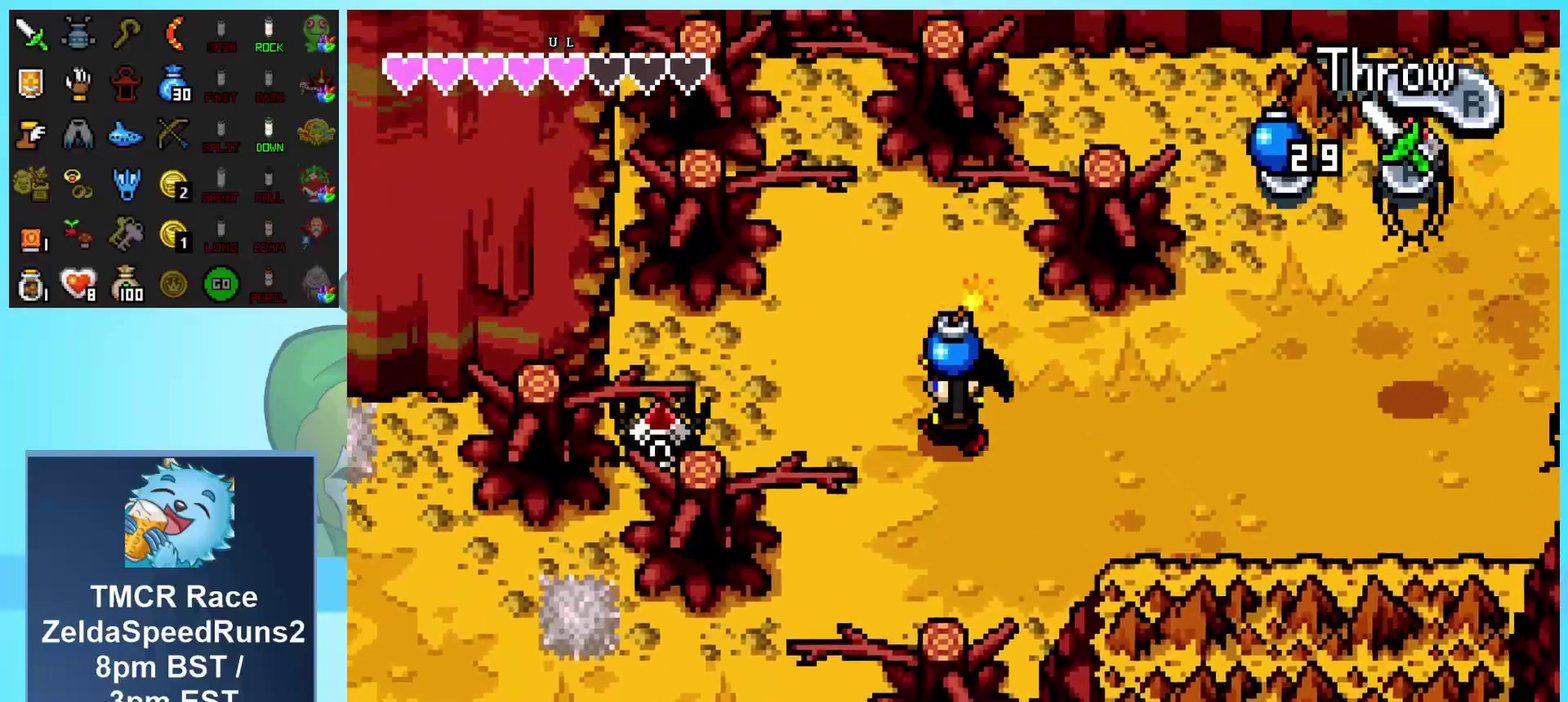
{"buttons": ["DPAD_UP", "DPAD_LEFT"], "events": []}
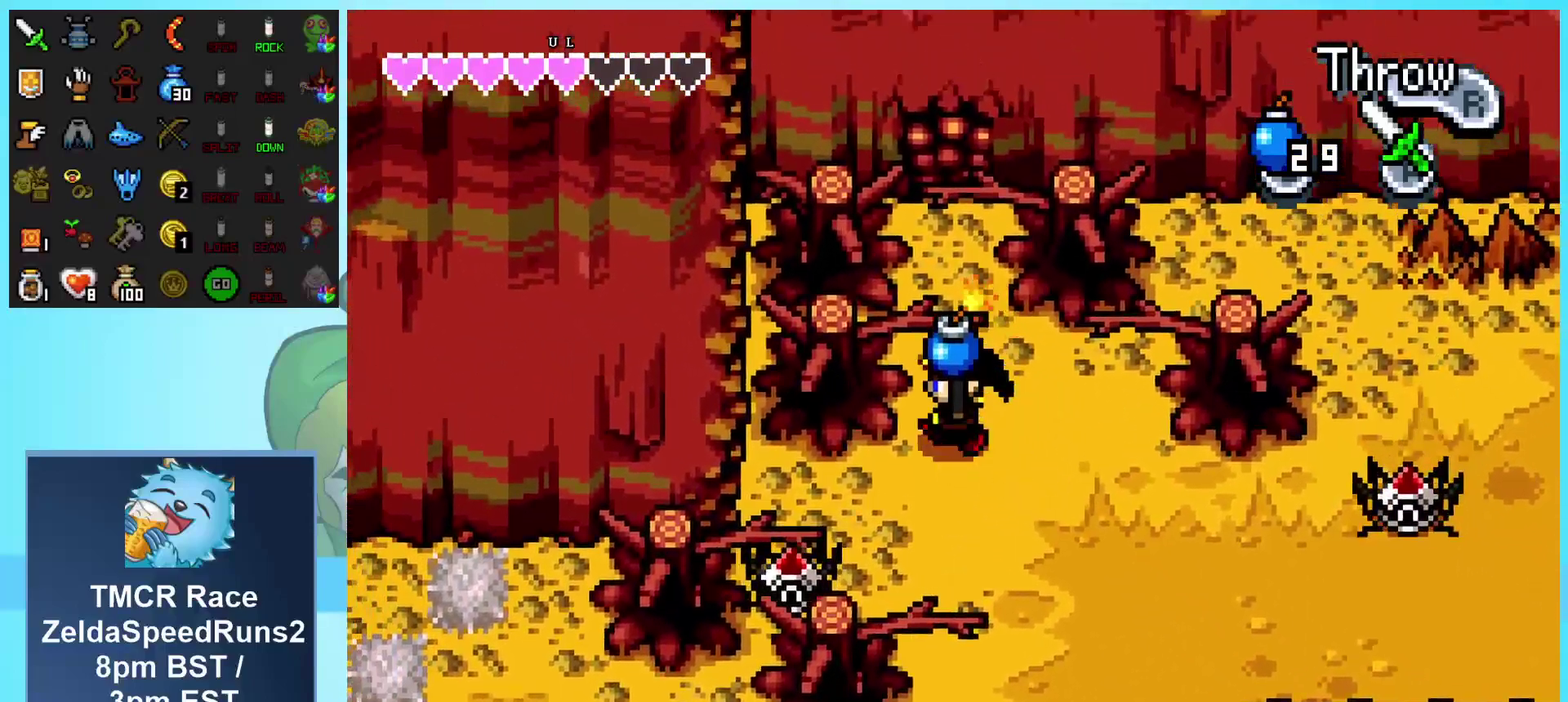
{"buttons": ["DPAD_UP"], "events": [[50, "DPAD_LEFT", "up"]]}
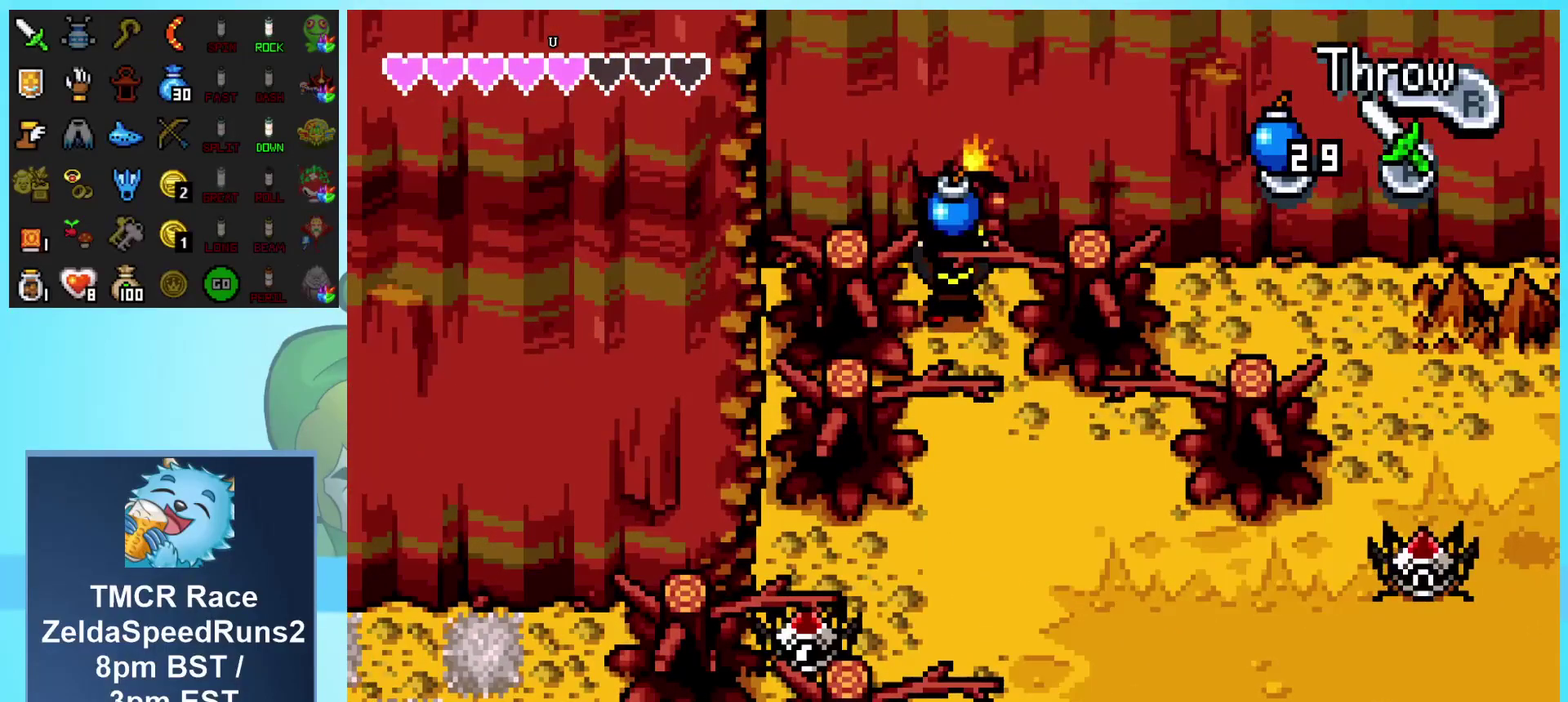
{"buttons": ["DPAD_UP"], "events": []}
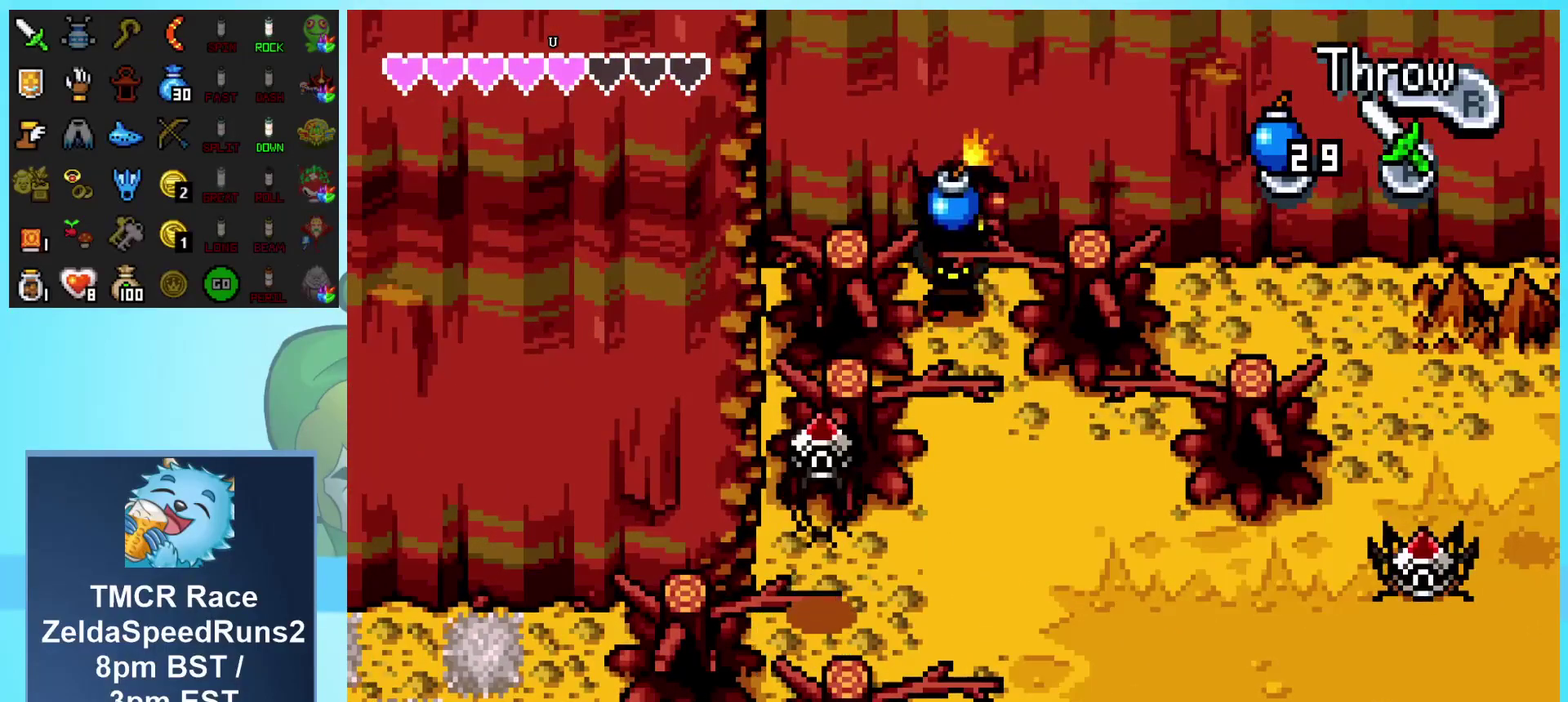
{"buttons": ["DPAD_UP"], "events": []}
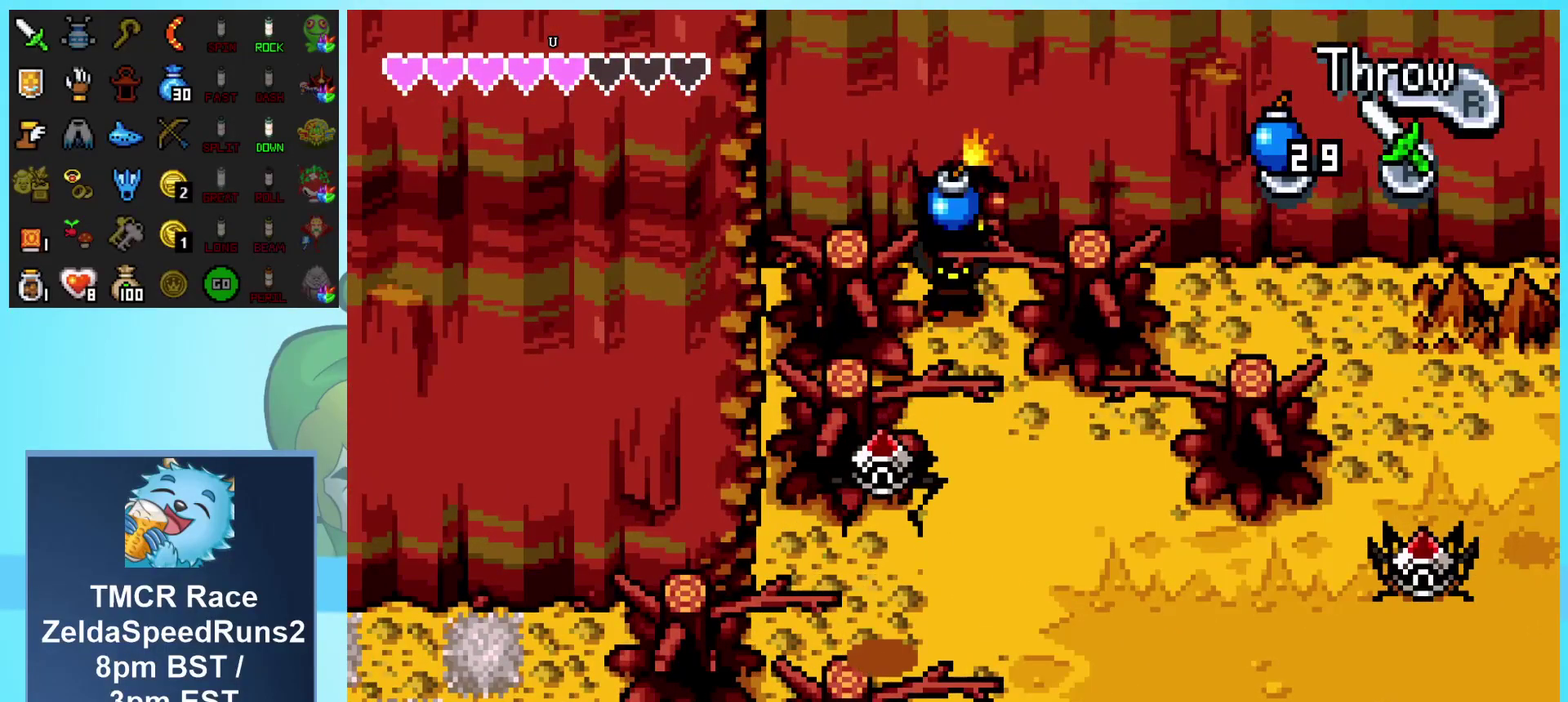
{"buttons": ["DPAD_UP"], "events": []}
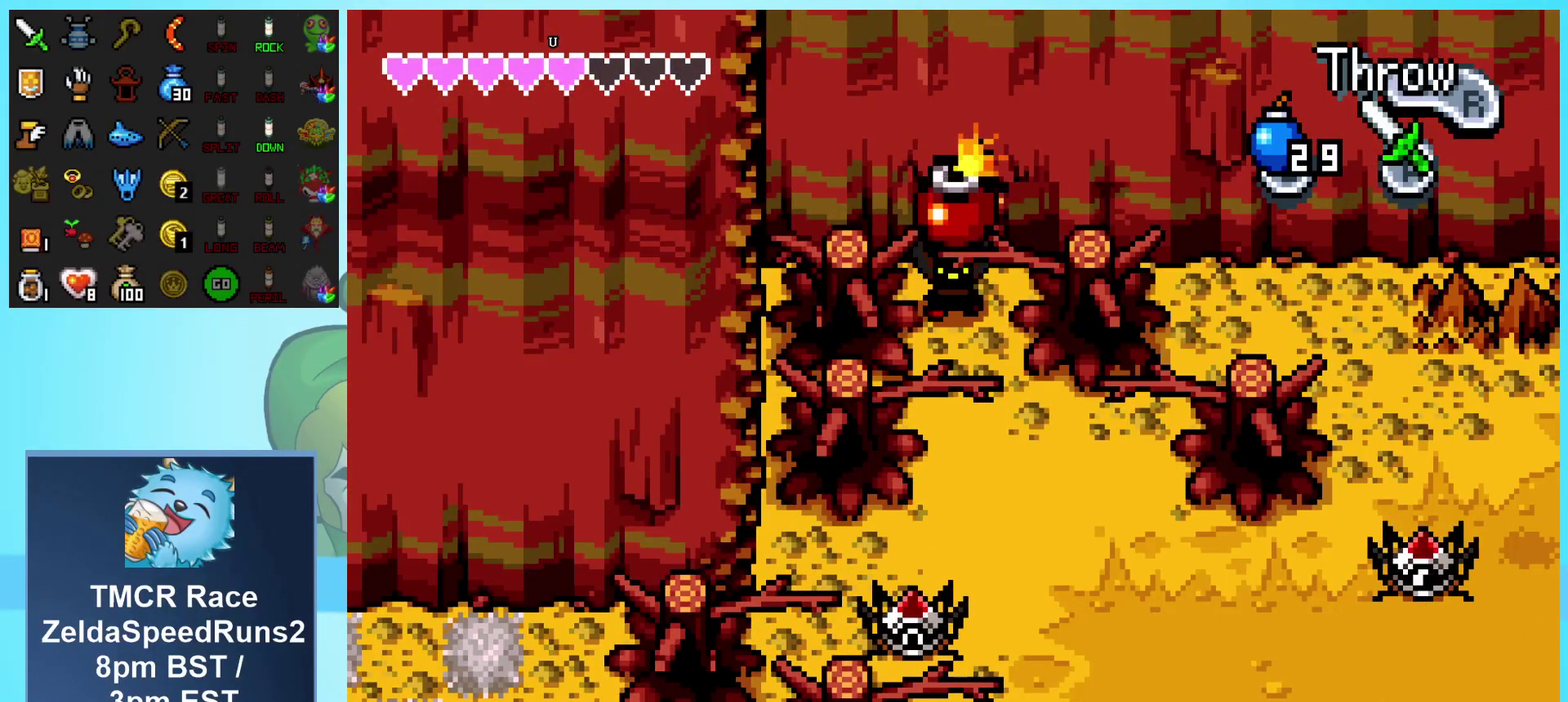
{"buttons": ["DPAD_UP"], "events": []}
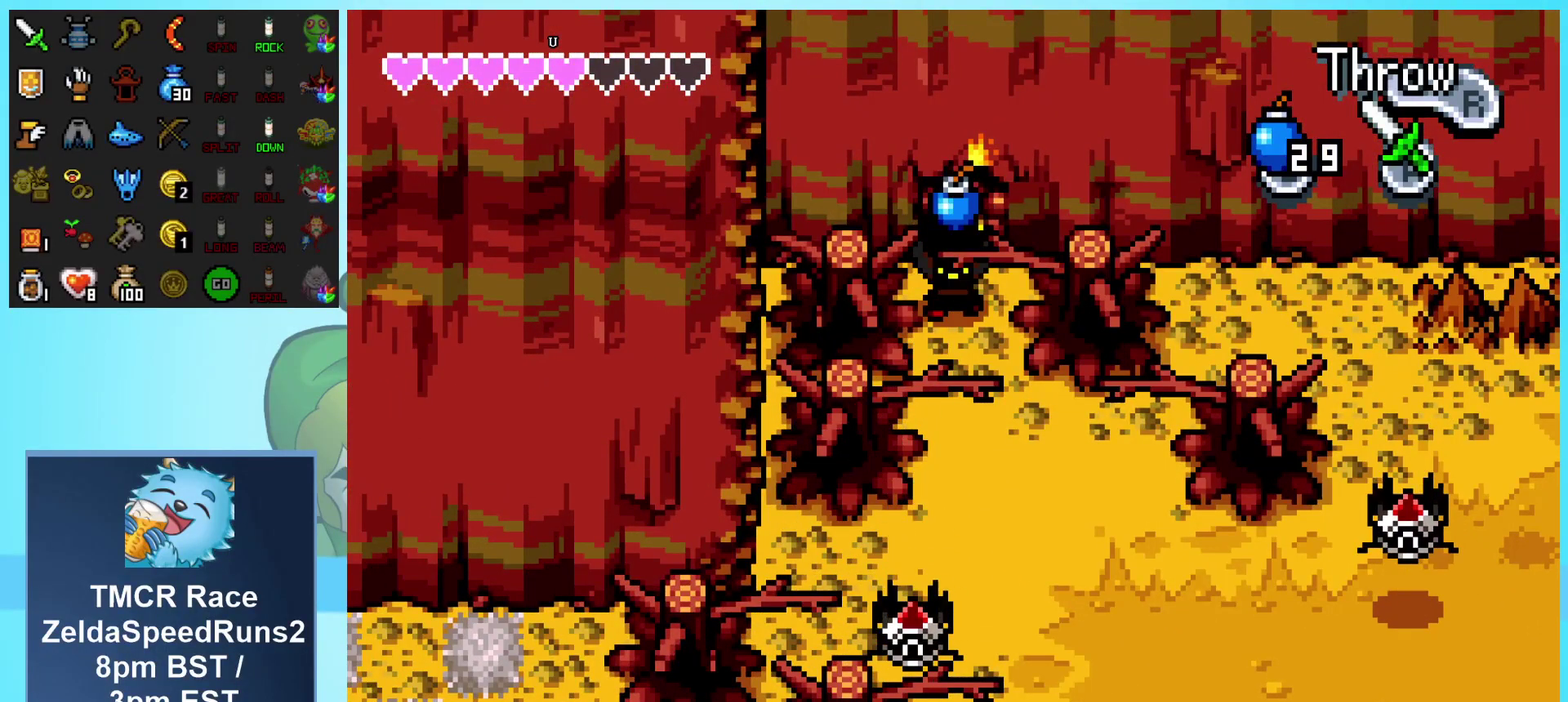
{"buttons": ["DPAD_UP"], "events": []}
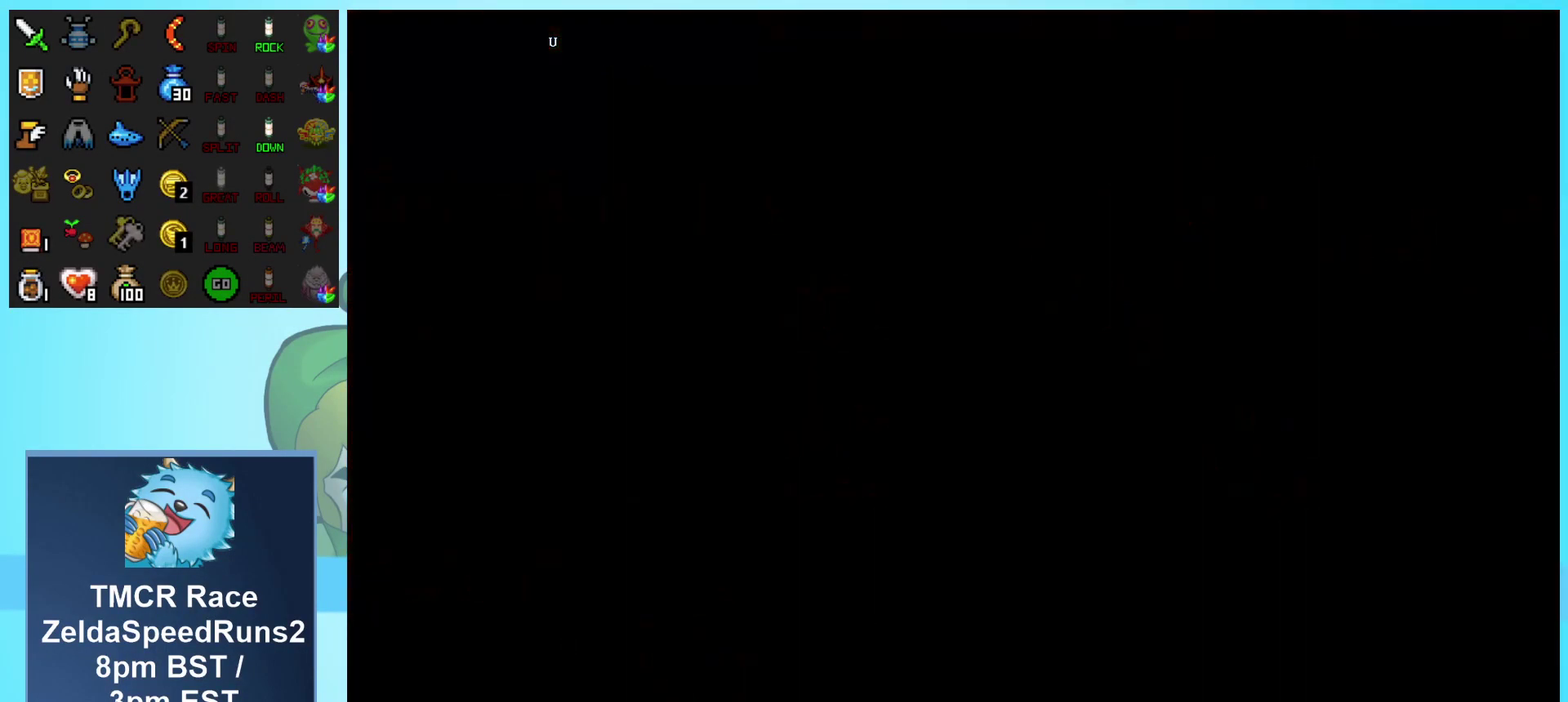
{"buttons": ["DPAD_UP"], "events": []}
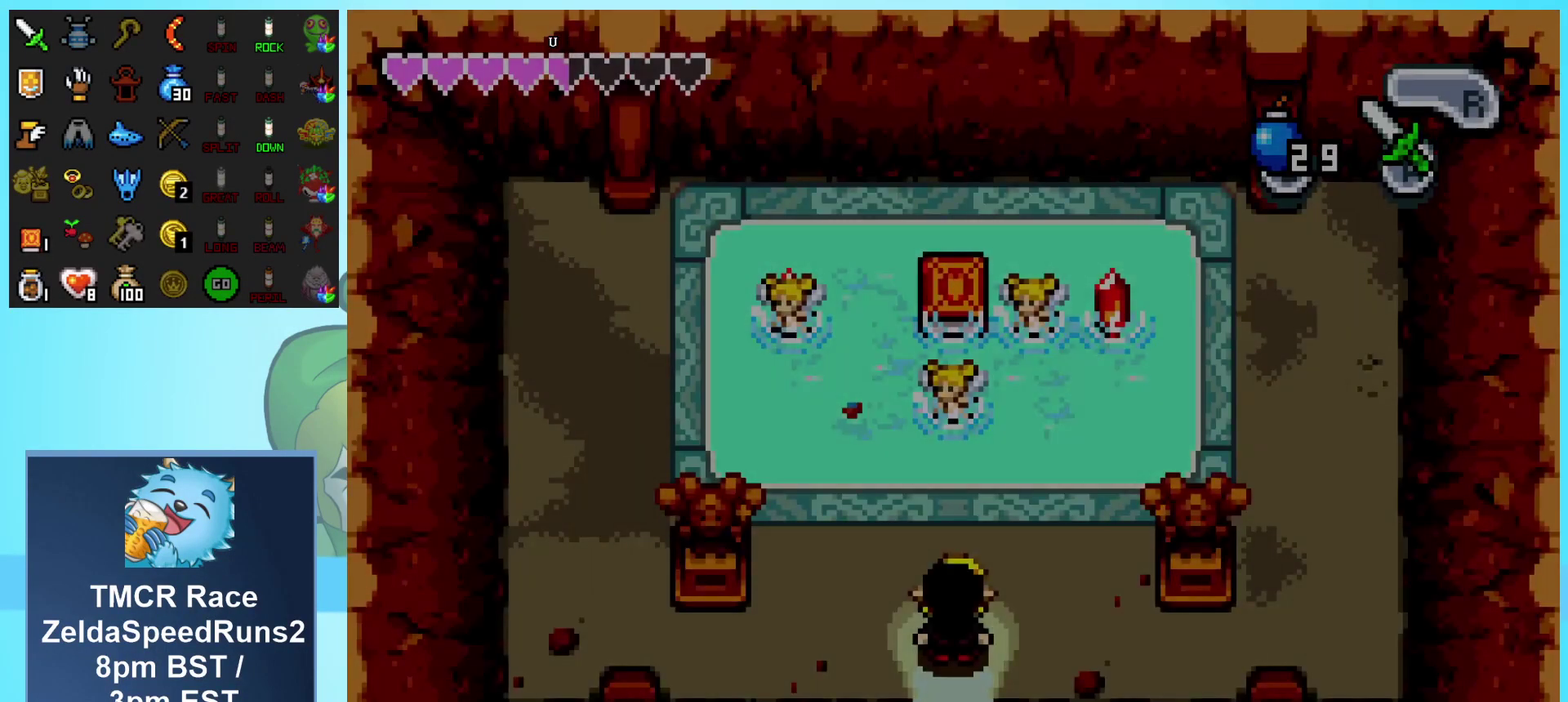
{"buttons": ["R1", "DPAD_UP"], "events": [[467, "R1", "down"]]}
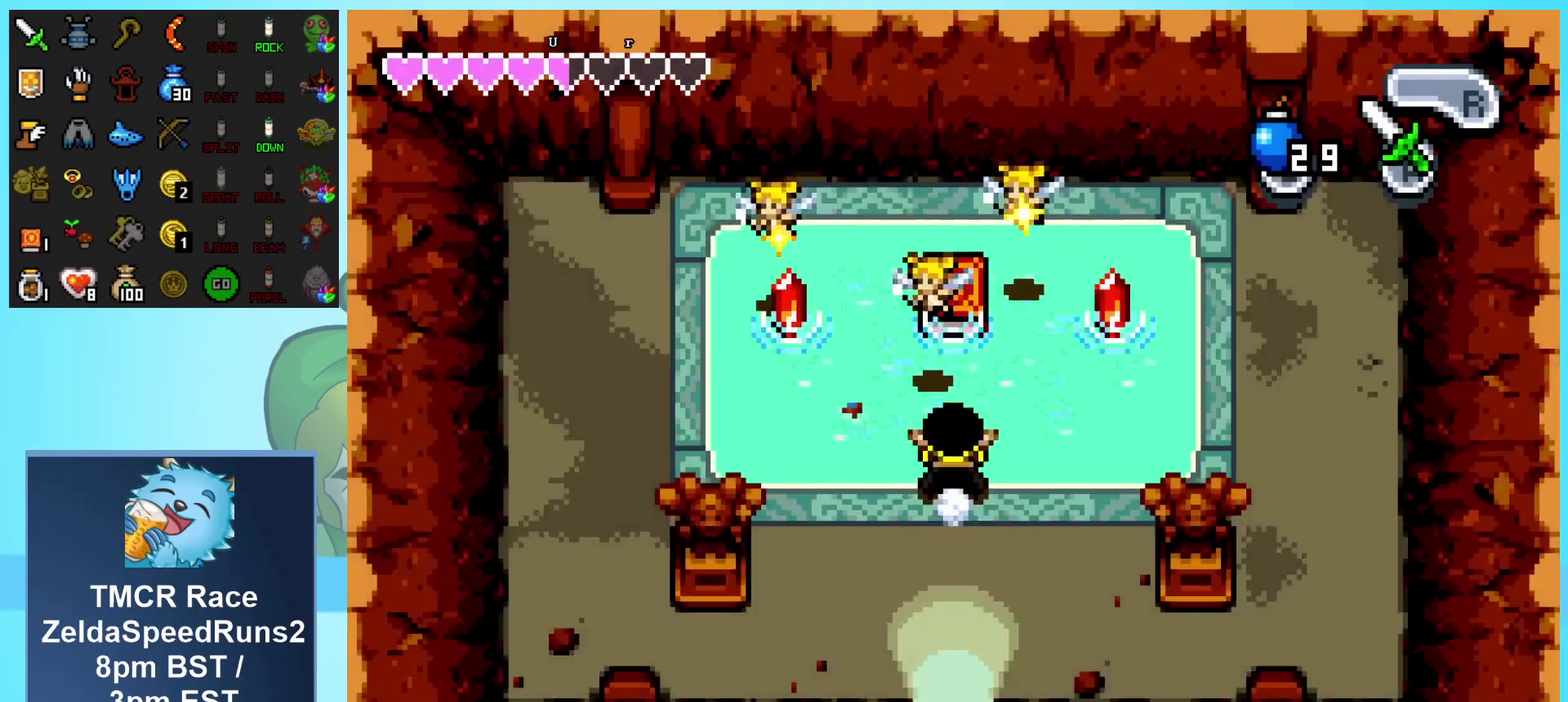
{"buttons": ["DPAD_UP"], "events": [[83, "R1", "up"]]}
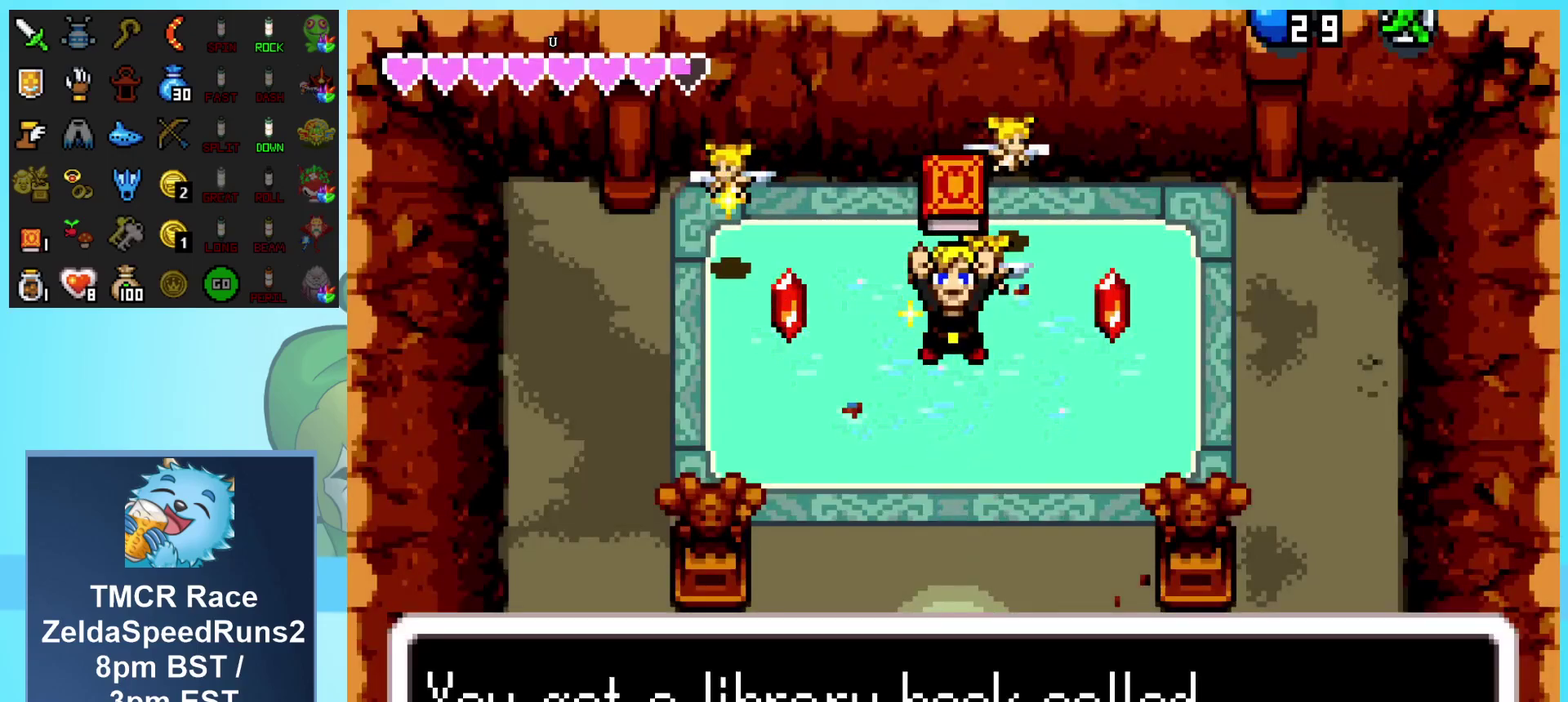
{"buttons": ["DPAD_DOWN"], "events": [[50, "DPAD_UP", "up"], [133, "DPAD_DOWN", "down"]]}
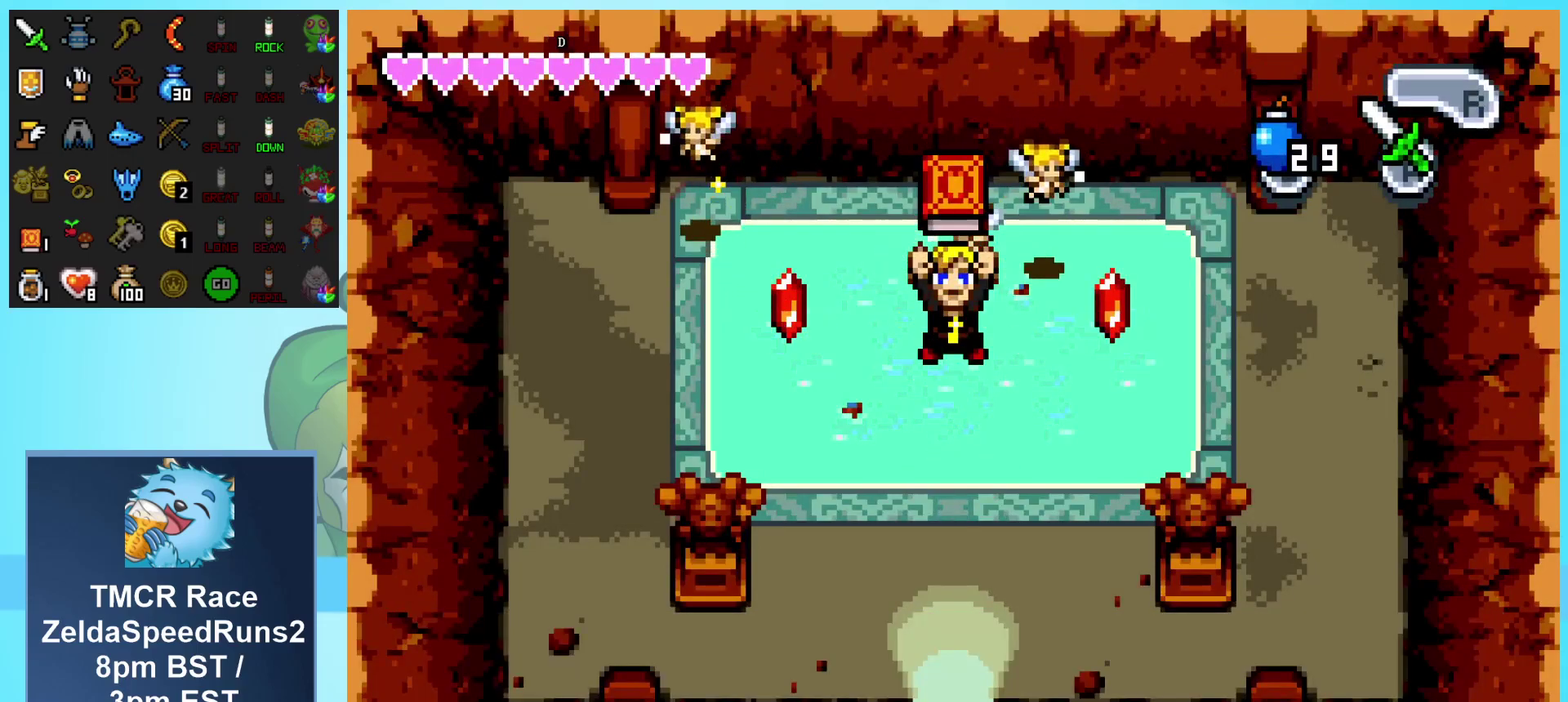
{"buttons": ["R1", "DPAD_DOWN"], "events": [[483, "R1", "down"]]}
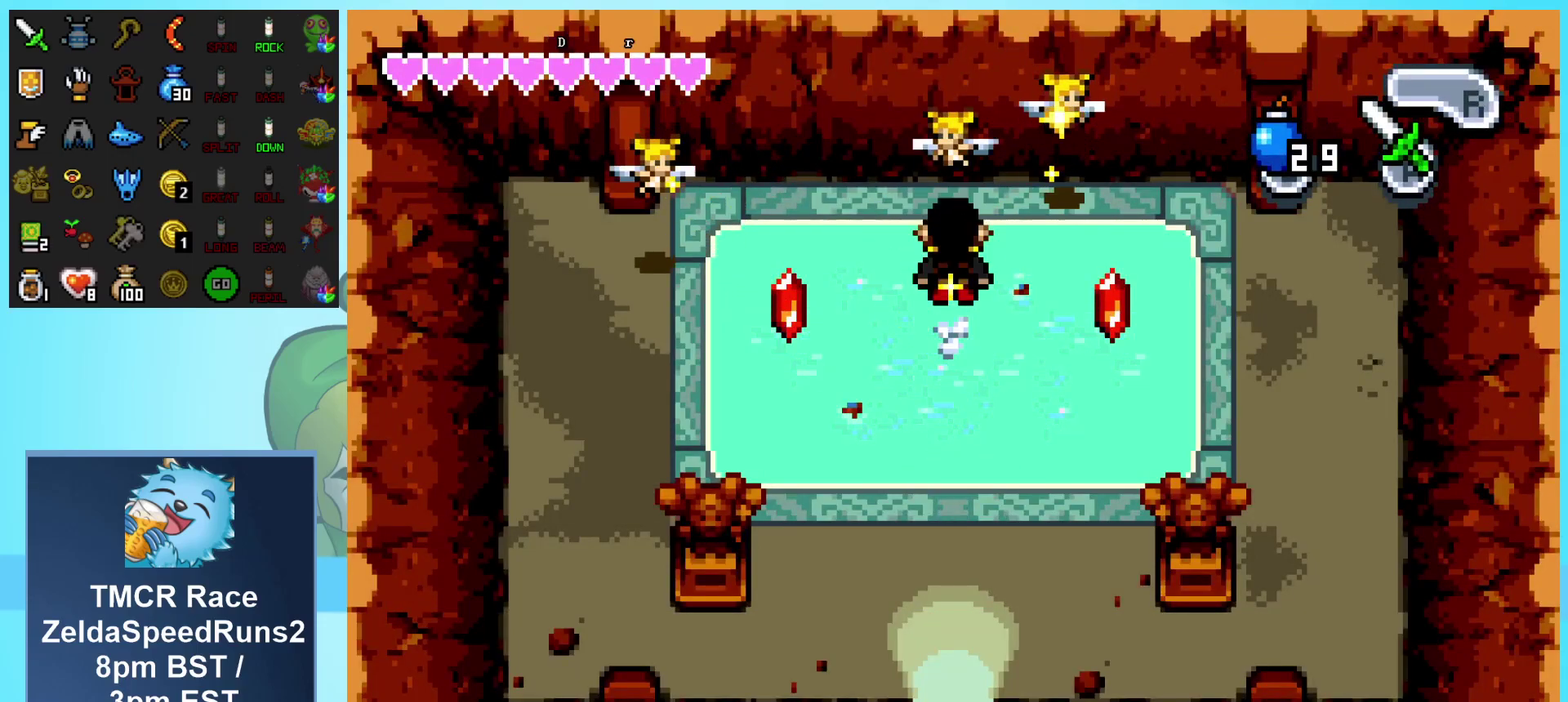
{"buttons": ["DPAD_DOWN"], "events": [[100, "R1", "up"], [183, "R1", "down"], [250, "R1", "up"], [350, "R1", "down"], [433, "R1", "up"]]}
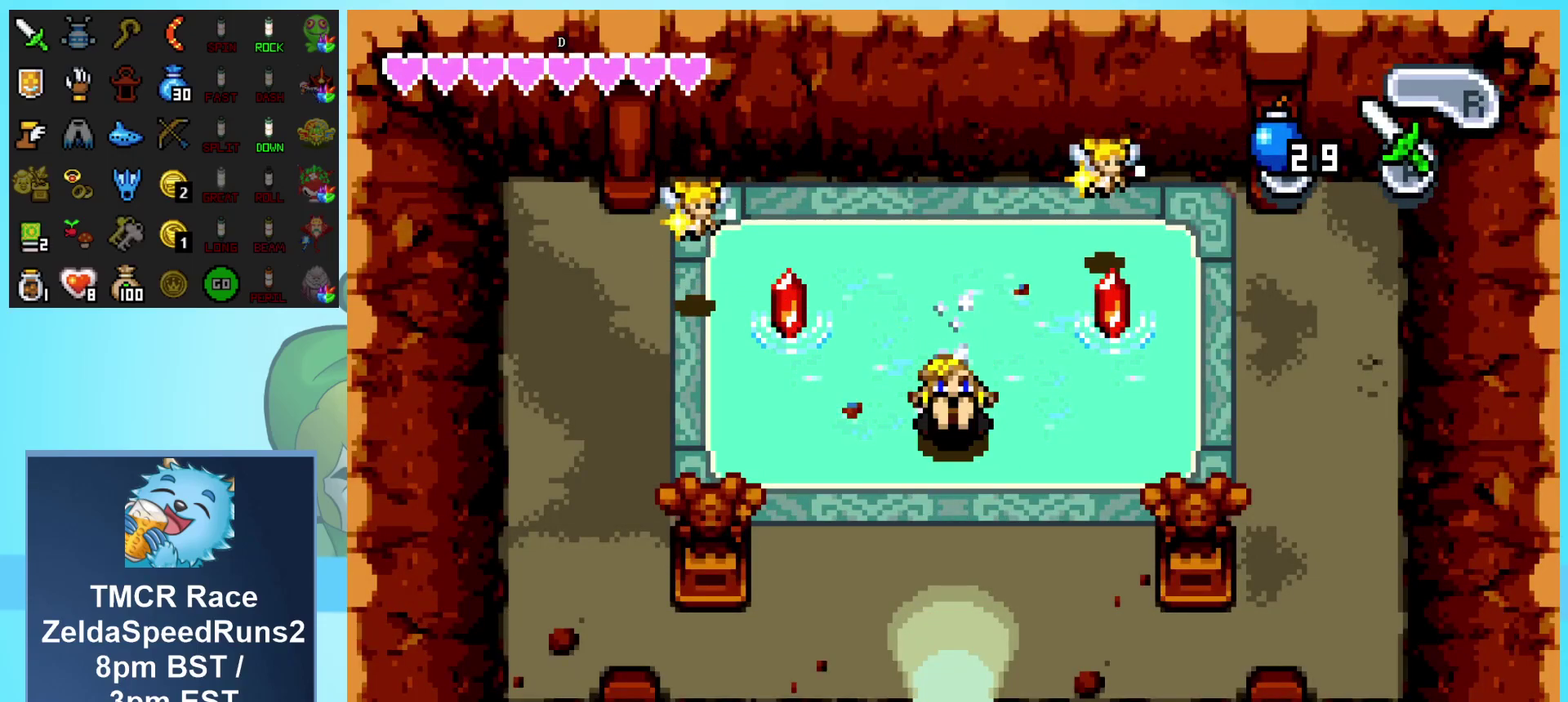
{"buttons": ["R1", "DPAD_DOWN"], "events": [[17, "R1", "down"], [83, "R1", "up"], [150, "R1", "down"], [217, "R1", "up"], [300, "R1", "down"], [383, "R1", "up"], [433, "R1", "down"]]}
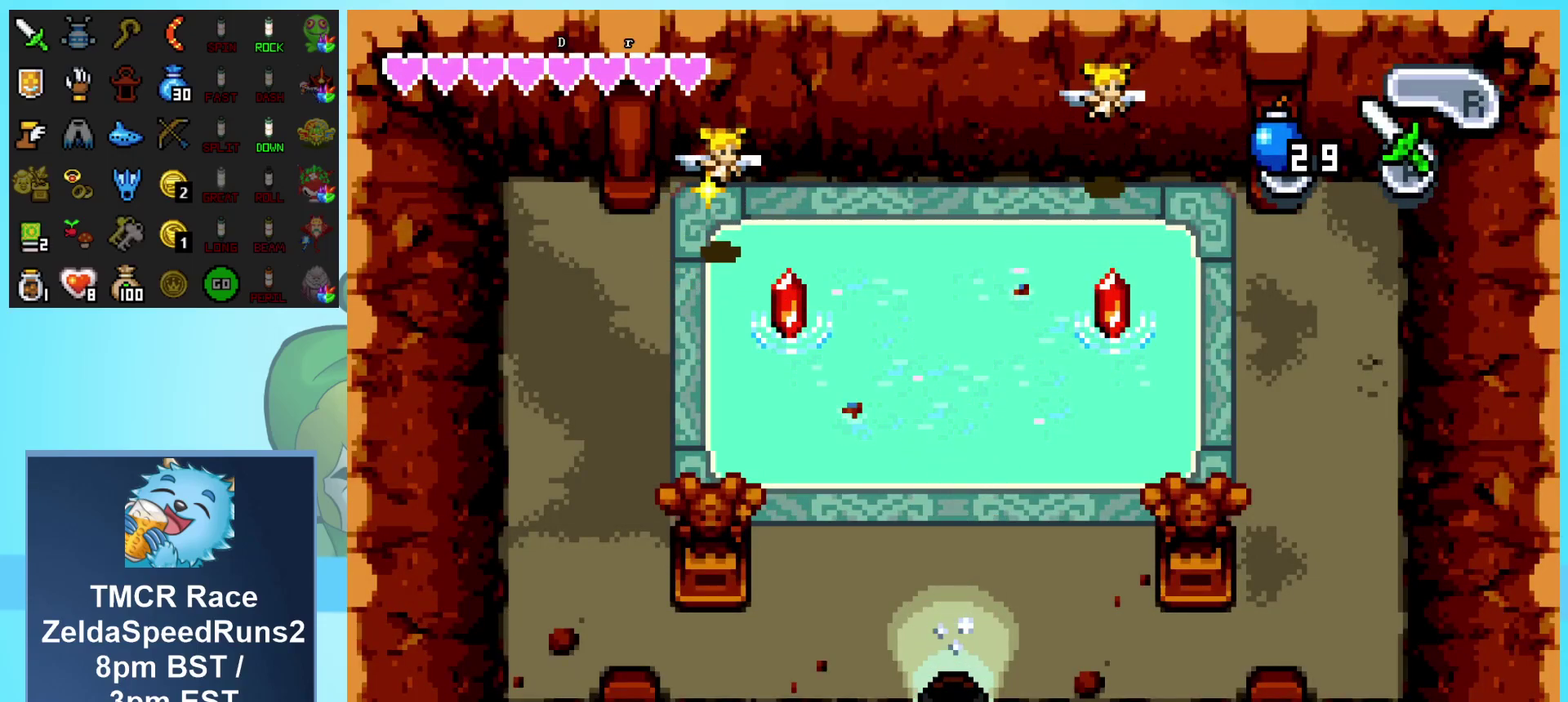
{"buttons": ["DPAD_DOWN"], "events": [[33, "R1", "up"]]}
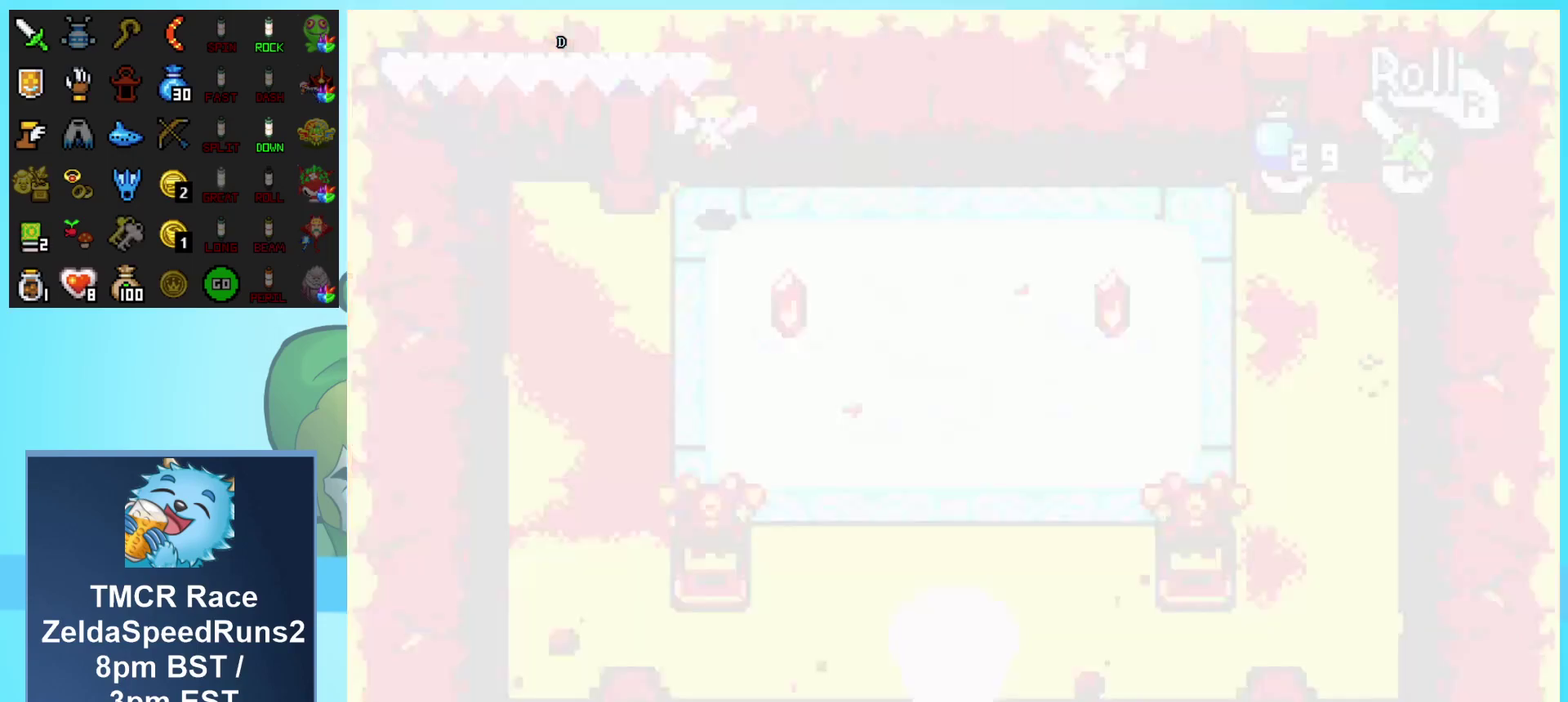
{"buttons": ["DPAD_DOWN", "DPAD_RIGHT"], "events": [[67, "DPAD_DOWN", "up"], [267, "DPAD_DOWN", "down"], [483, "DPAD_RIGHT", "down"]]}
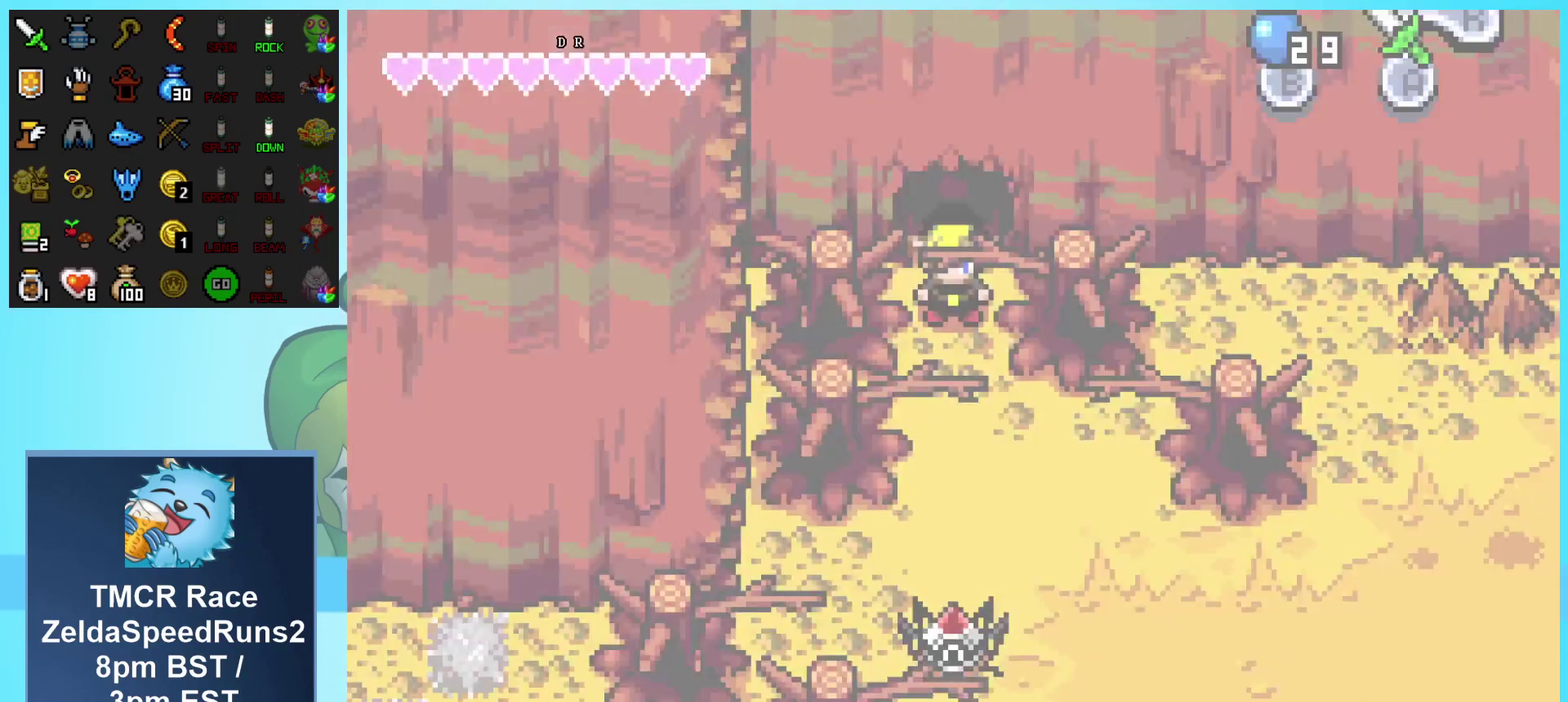
{"buttons": ["DPAD_DOWN"], "events": [[367, "DPAD_RIGHT", "up"]]}
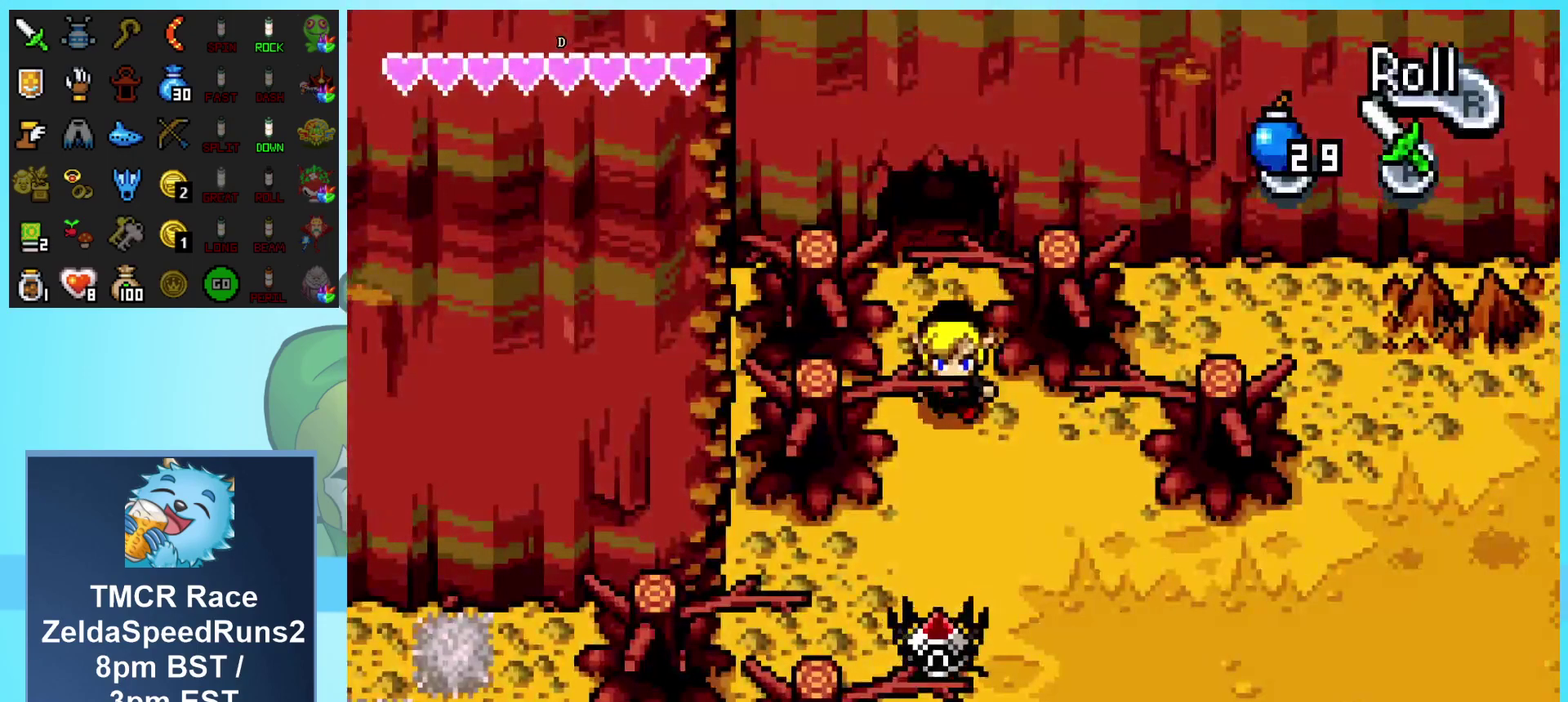
{"buttons": ["DPAD_DOWN", "DPAD_RIGHT"], "events": [[33, "DPAD_RIGHT", "down"]]}
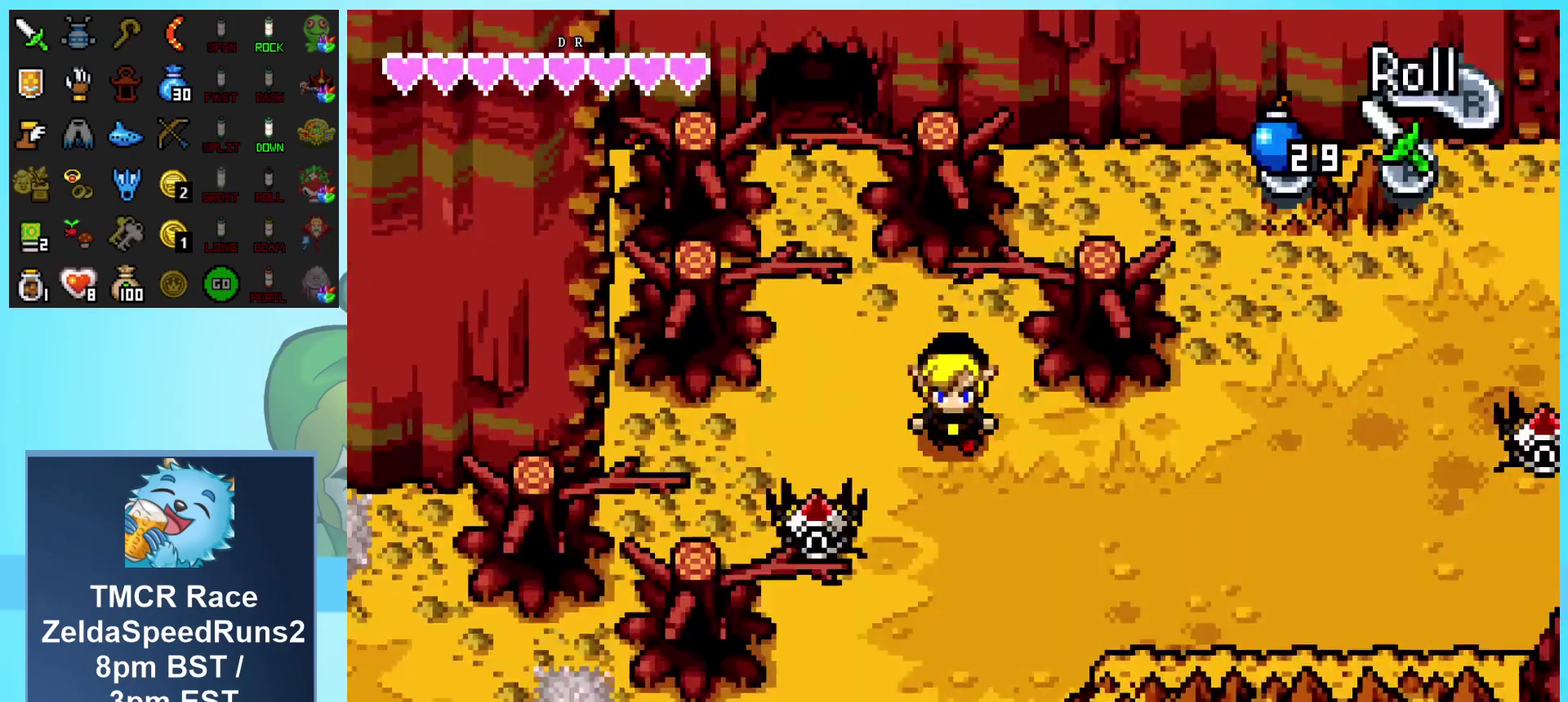
{"buttons": ["DPAD_UP", "DPAD_RIGHT"], "events": [[17, "DPAD_DOWN", "up"], [33, "R1", "down"], [300, "R1", "up"], [383, "DPAD_UP", "down"]]}
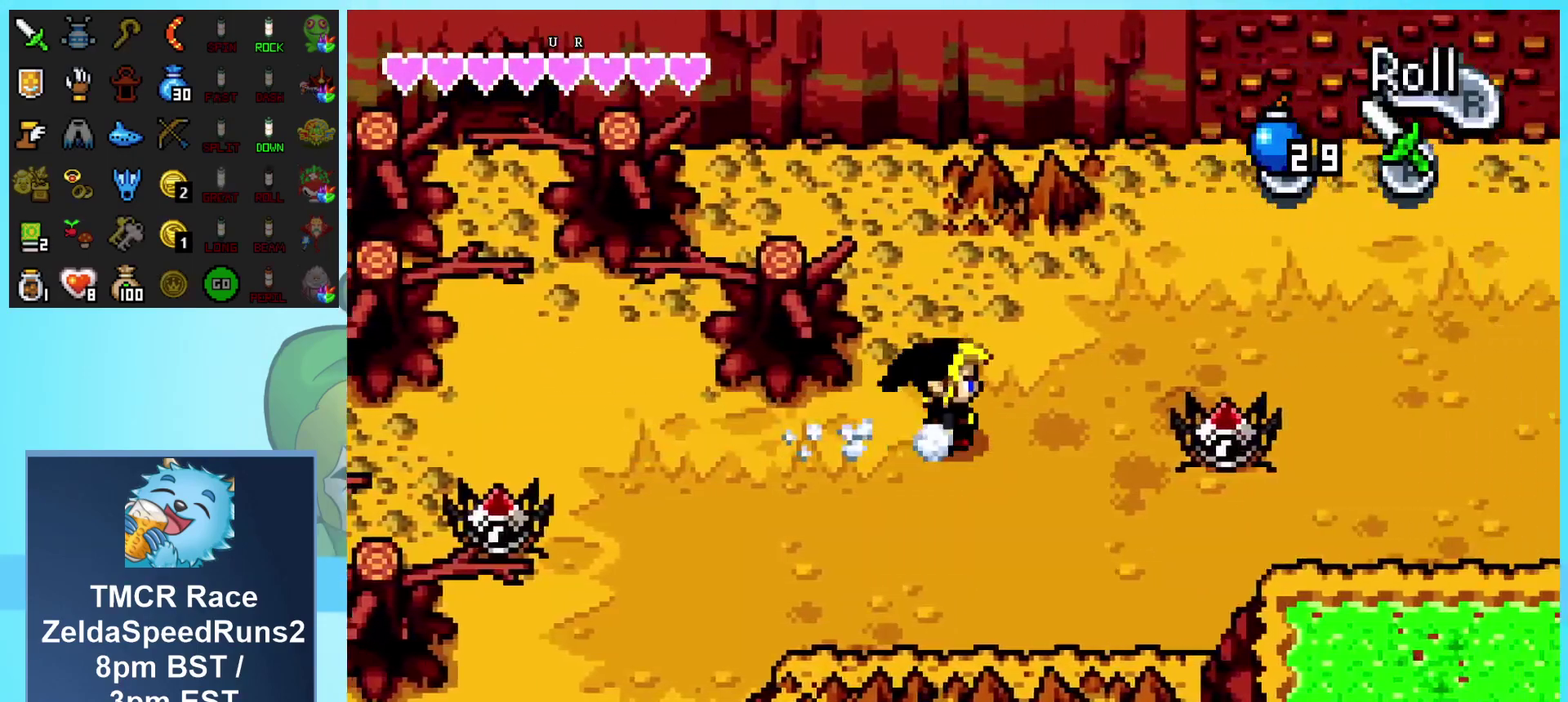
{"buttons": ["R1", "DPAD_UP", "DPAD_RIGHT"], "events": [[317, "R1", "down"]]}
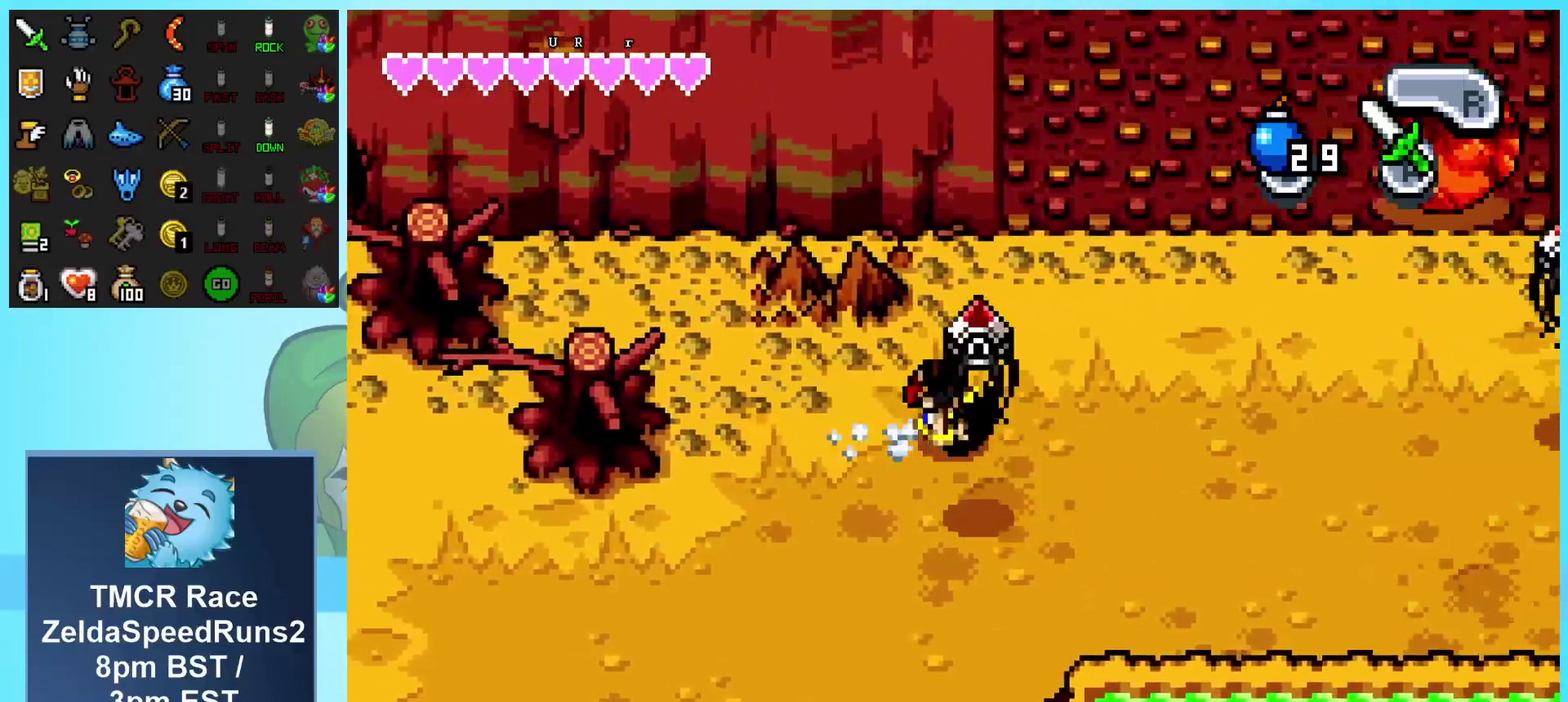
{"buttons": ["R1", "DPAD_UP"], "events": [[33, "DPAD_RIGHT", "up"], [33, "DPAD_UP", "up"], [33, "R1", "up"], [133, "DPAD_UP", "down"], [317, "R1", "down"]]}
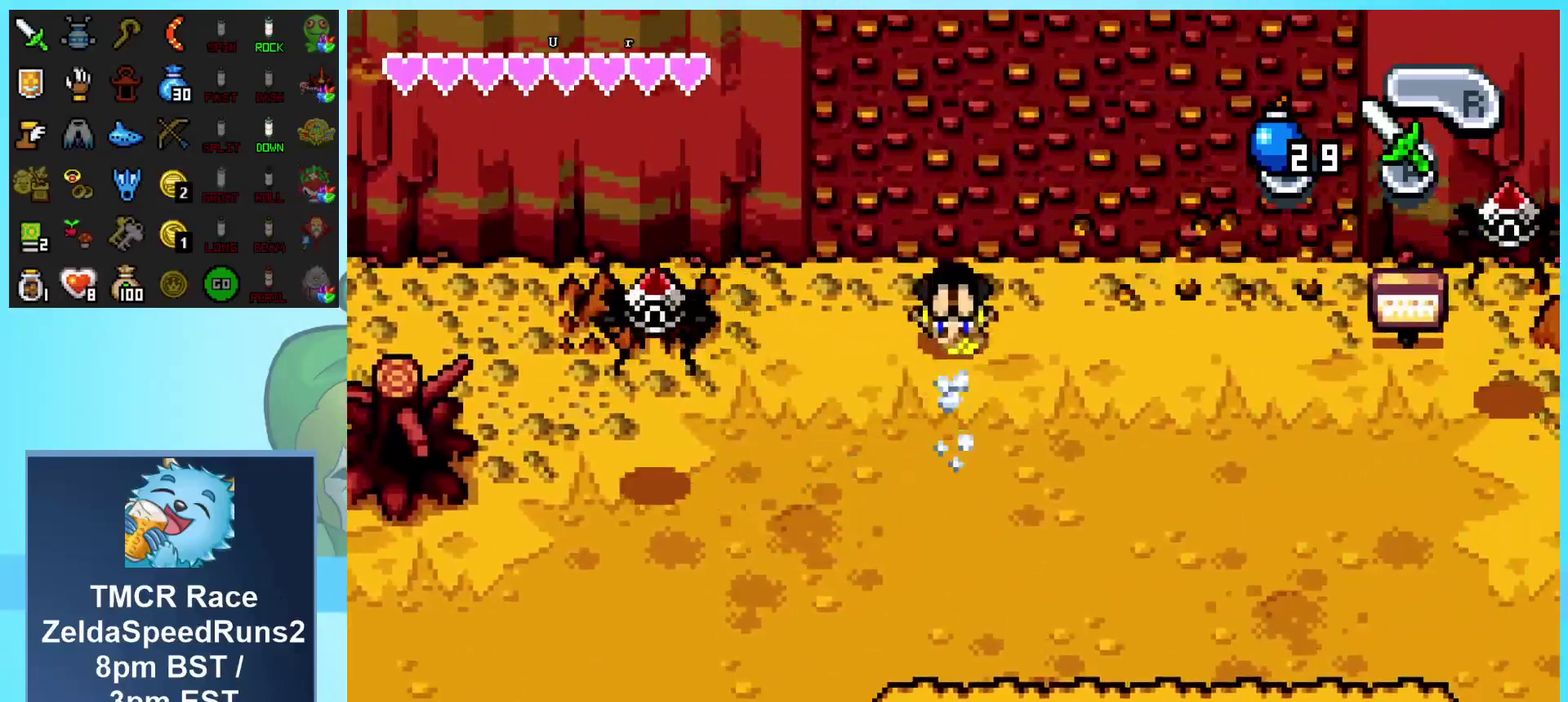
{"buttons": ["DPAD_UP"], "events": [[83, "DPAD_LEFT", "down"], [83, "R1", "up"], [400, "DPAD_LEFT", "up"]]}
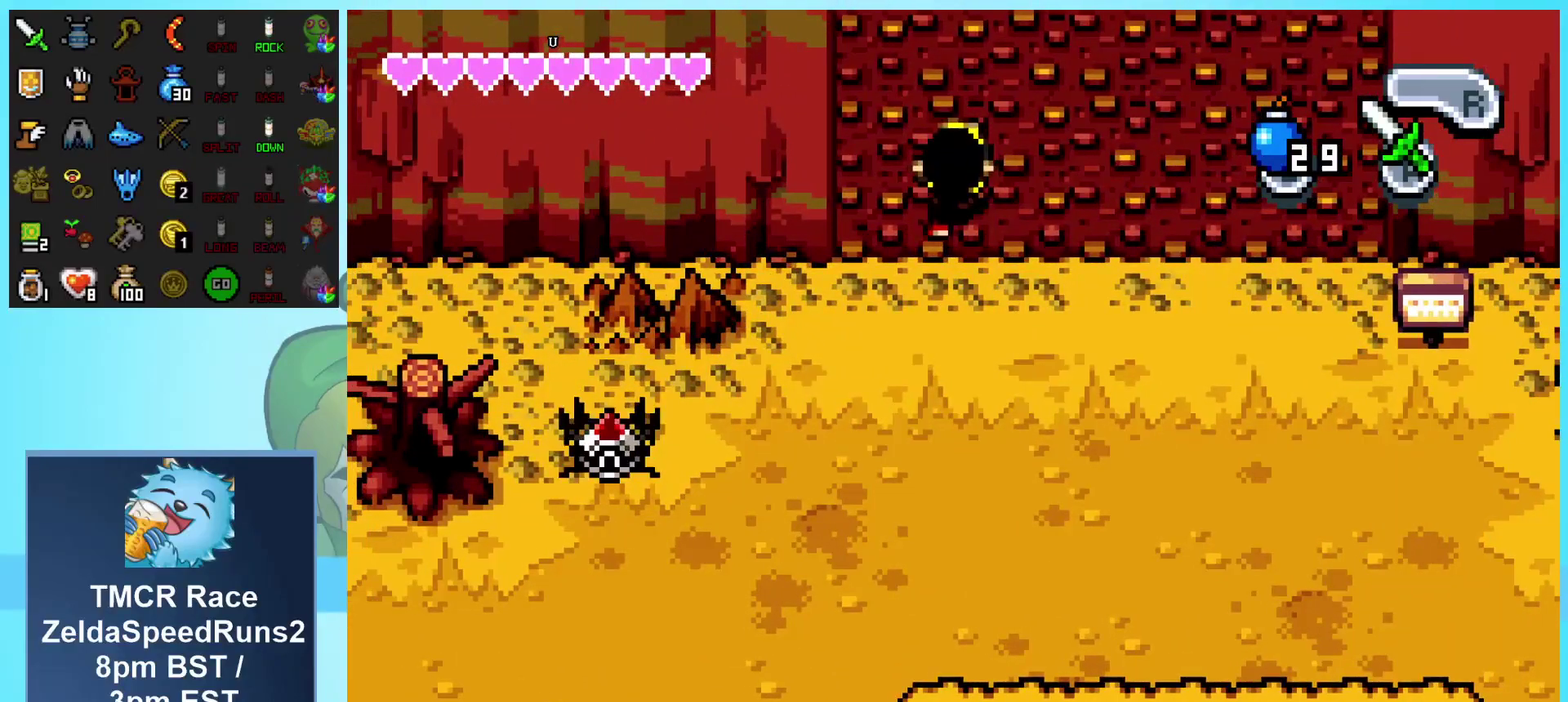
{"buttons": ["DPAD_UP"], "events": []}
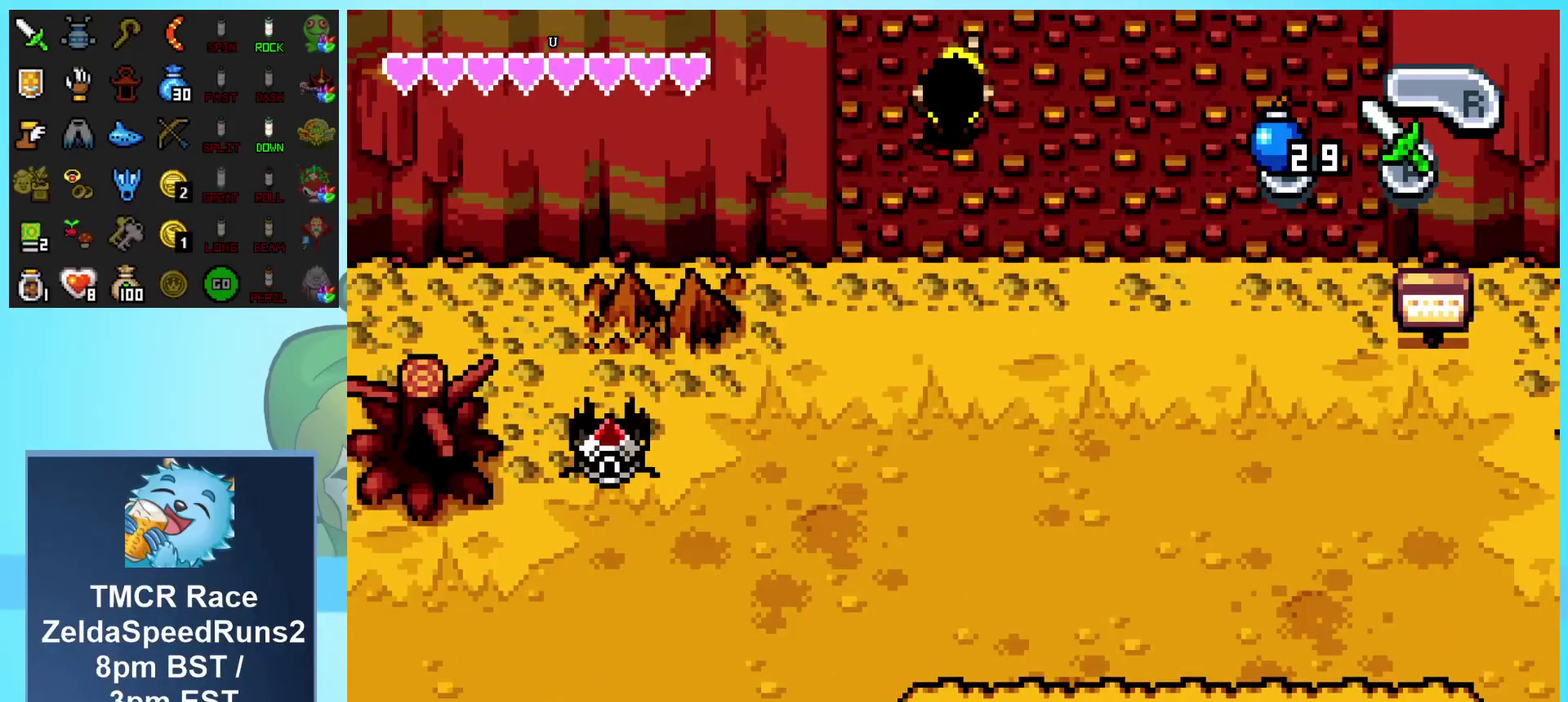
{"buttons": ["DPAD_UP"], "events": []}